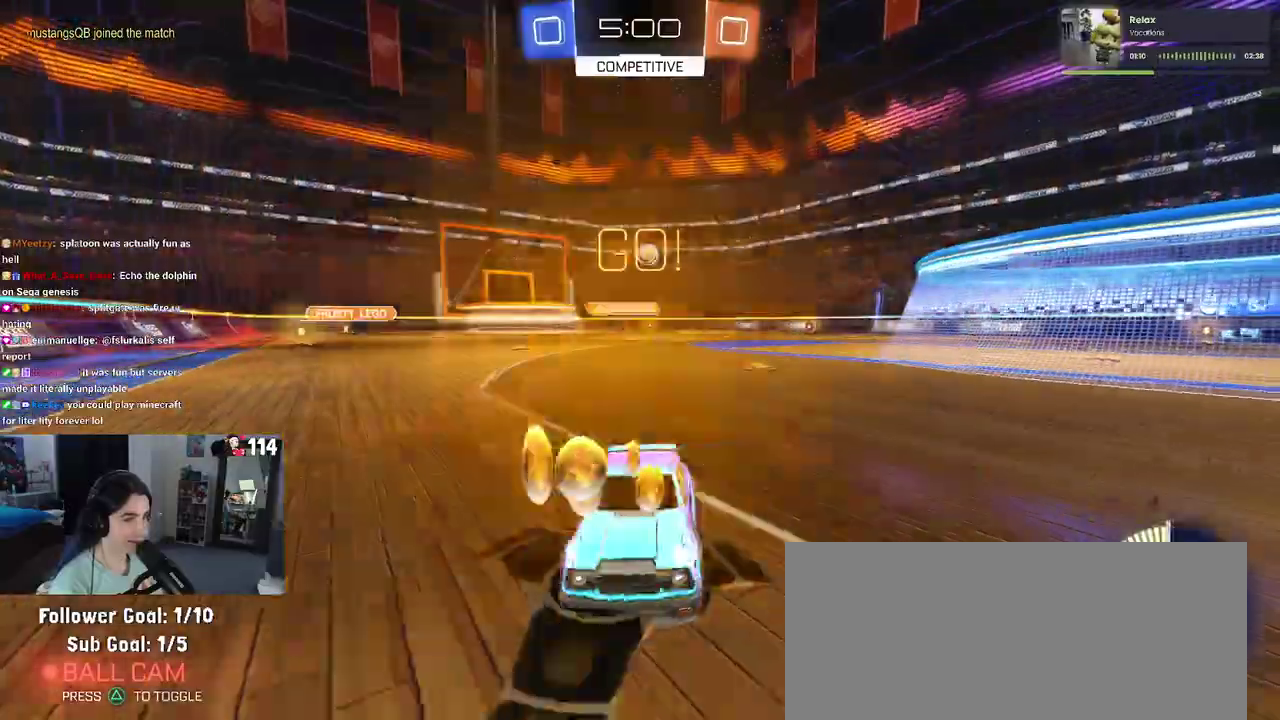
Gameplay with a controller (PlayStation layout); each line is a JSON object with the inputs held at the frame after it. "events" lists button and stick changes between this image and that frame as [ms after this image, input, new state], when the widget could be followed in between. Not read: L1 L3 R1 R2 R3.
{"buttons": [], "left_stick": "left", "right_stick": "center", "events": []}
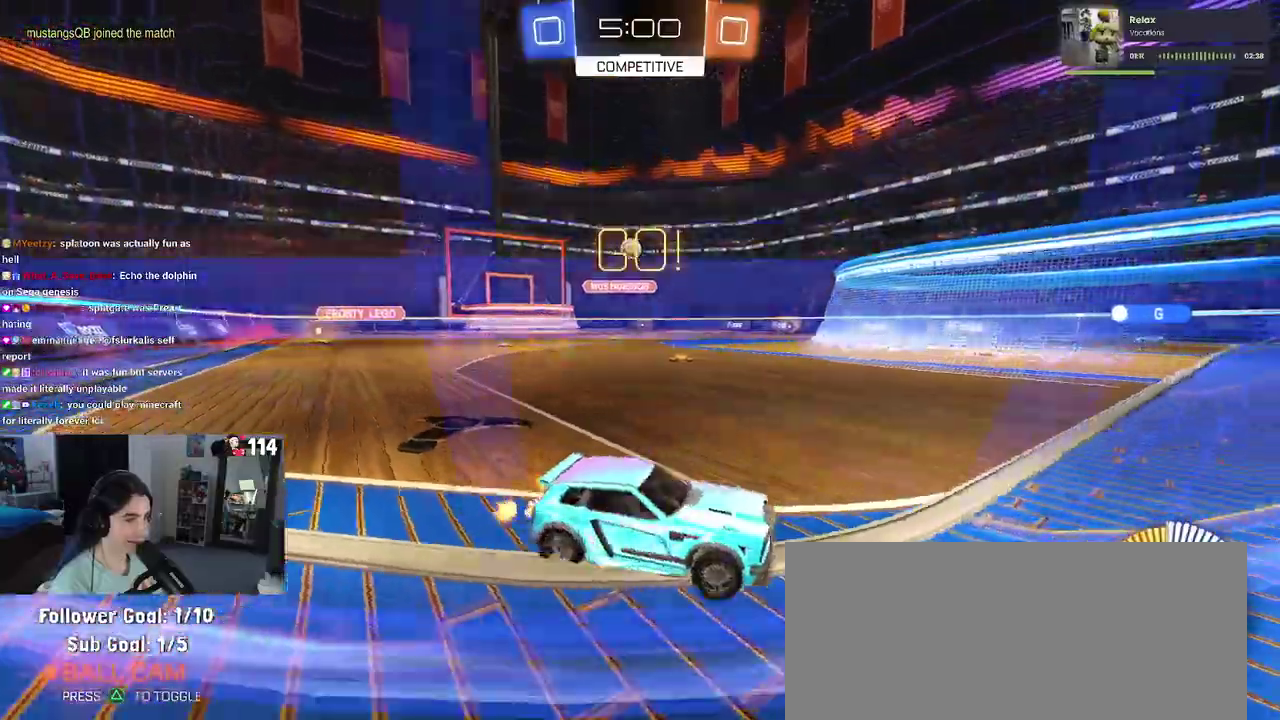
{"buttons": [], "left_stick": "left", "right_stick": "center", "events": []}
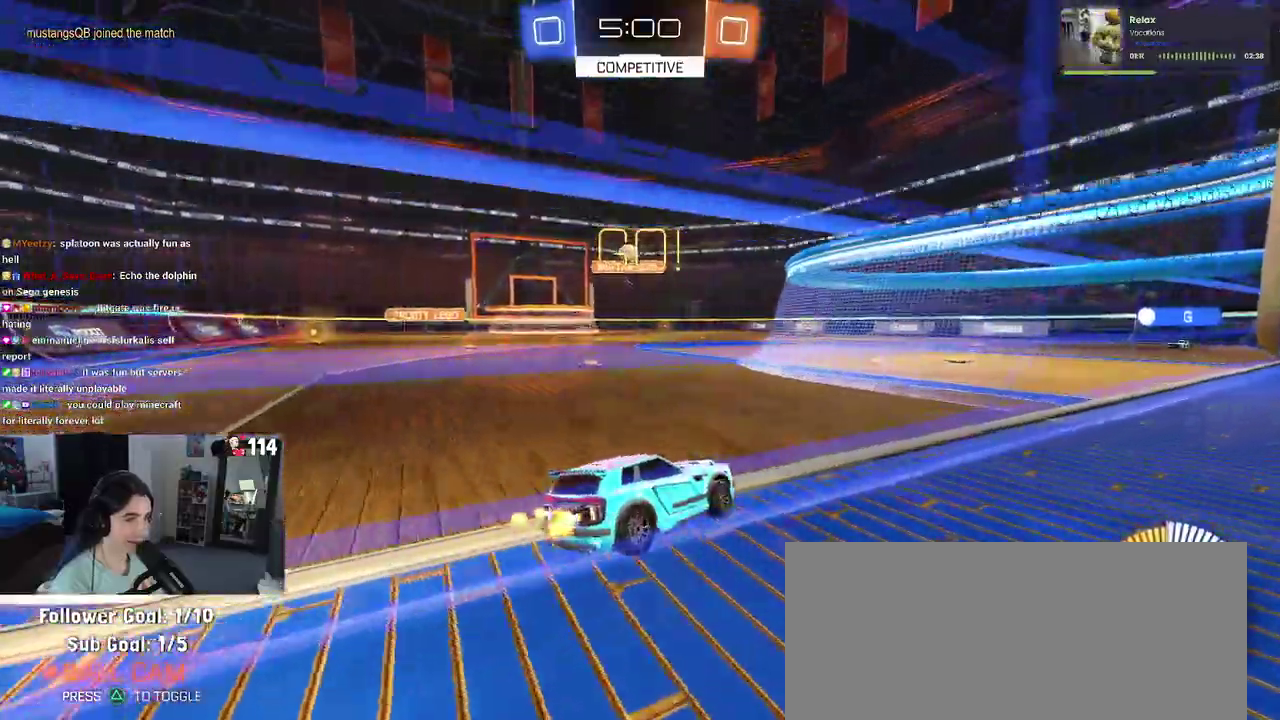
{"buttons": [], "left_stick": "center", "right_stick": "center", "events": [[50, "left_stick", "center"]]}
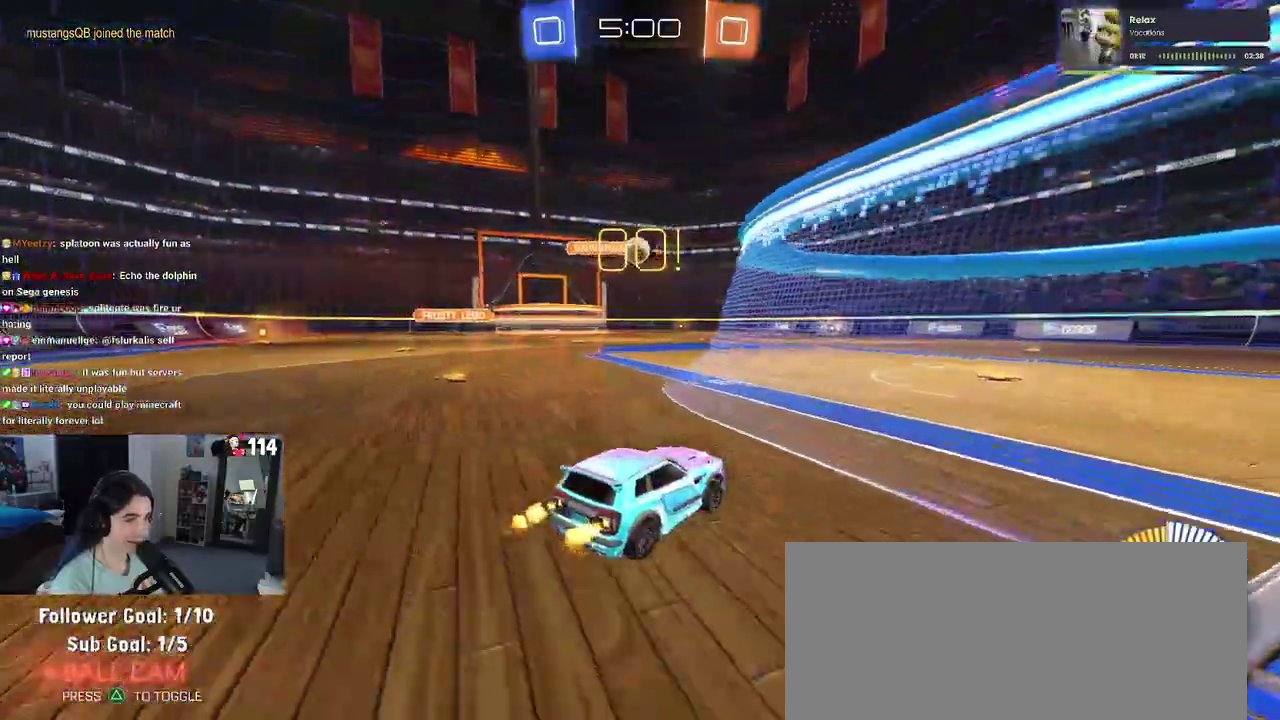
{"buttons": [], "left_stick": "right", "right_stick": "center", "events": [[117, "left_stick", "right"], [167, "left_stick", "center"], [183, "L2", "down"], [417, "L2", "up"], [417, "left_stick", "right"]]}
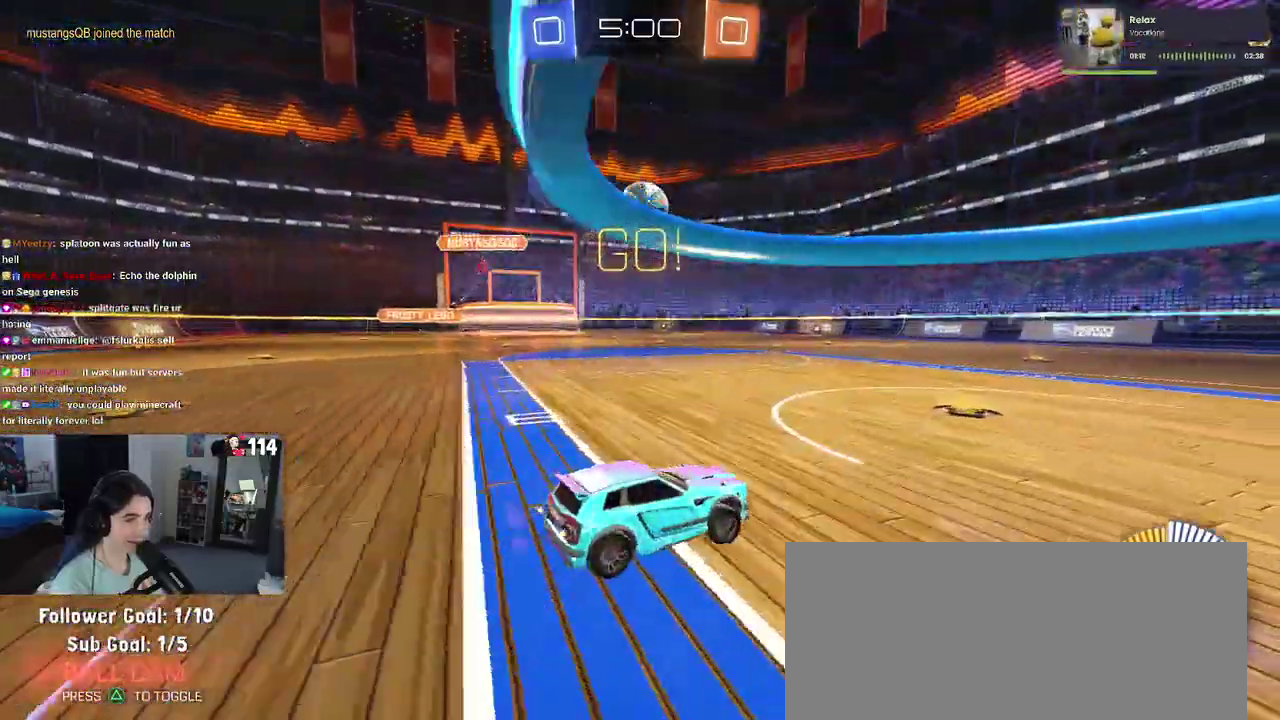
{"buttons": [], "left_stick": "center", "right_stick": "center", "events": [[100, "left_stick", "center"]]}
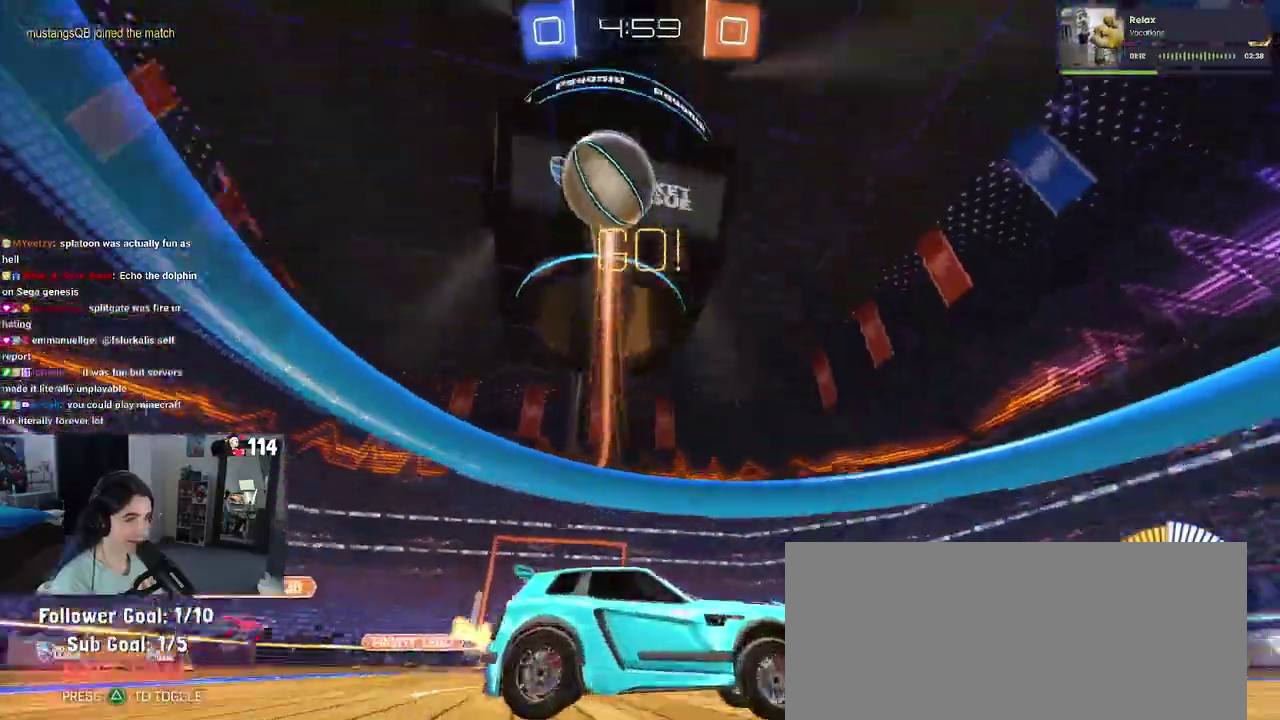
{"buttons": [], "left_stick": "left", "right_stick": "center", "events": [[67, "left_stick", "left"]]}
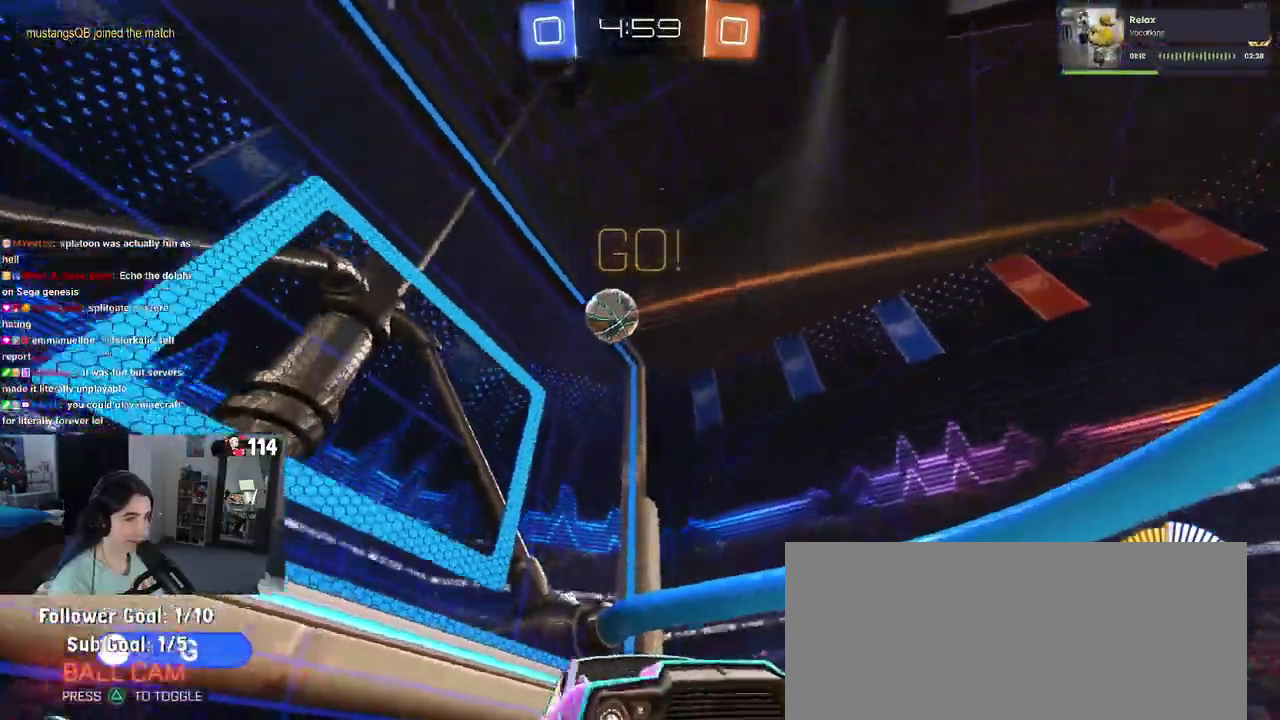
{"buttons": [], "left_stick": "right", "right_stick": "center", "events": [[133, "left_stick", "center"], [200, "left_stick", "right"]]}
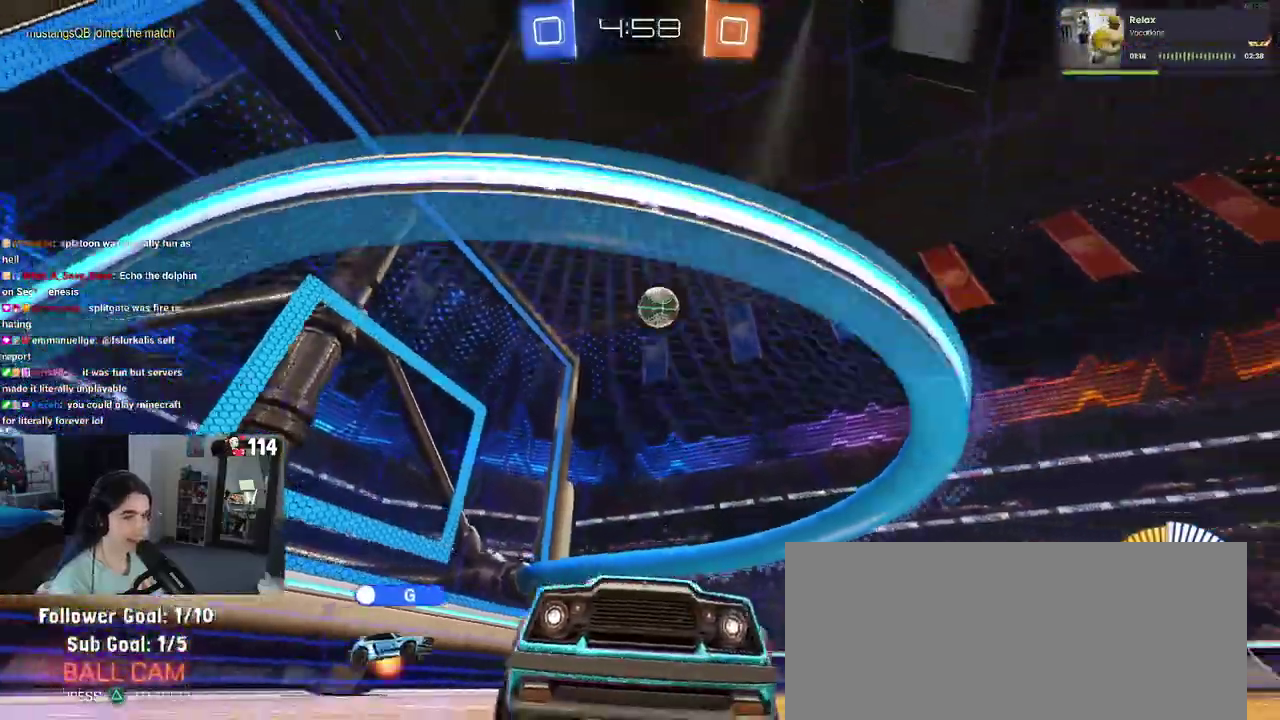
{"buttons": [], "left_stick": "right", "right_stick": "center", "events": []}
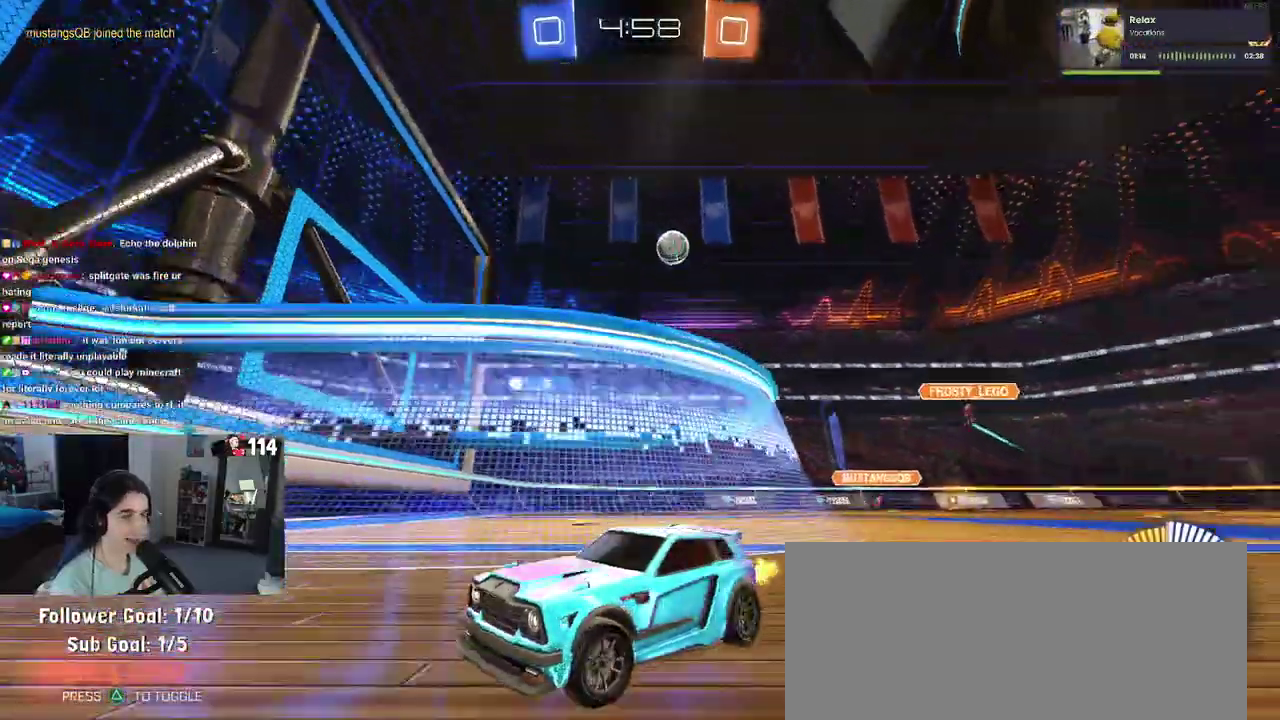
{"buttons": [], "left_stick": "right", "right_stick": "center", "events": [[100, "SQUARE", "down"], [267, "SQUARE", "up"], [350, "left_stick", "up-right"], [400, "left_stick", "right"]]}
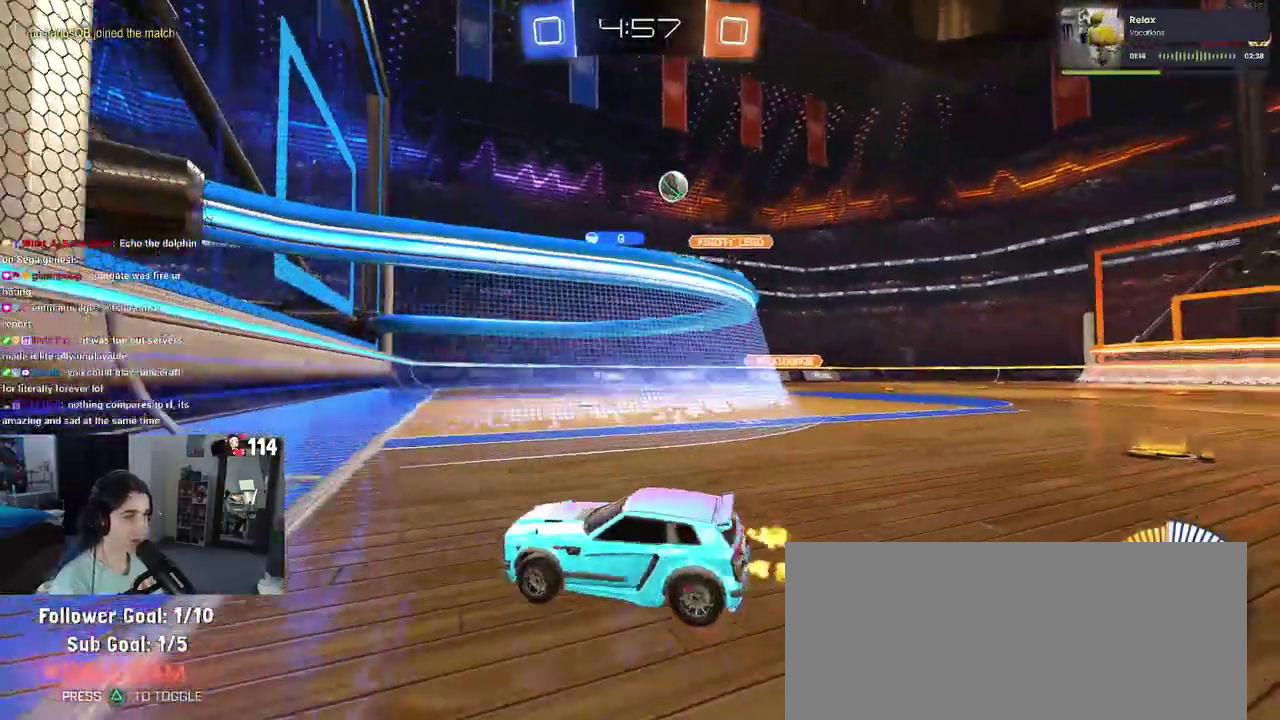
{"buttons": [], "left_stick": "center", "right_stick": "center", "events": [[433, "left_stick", "center"]]}
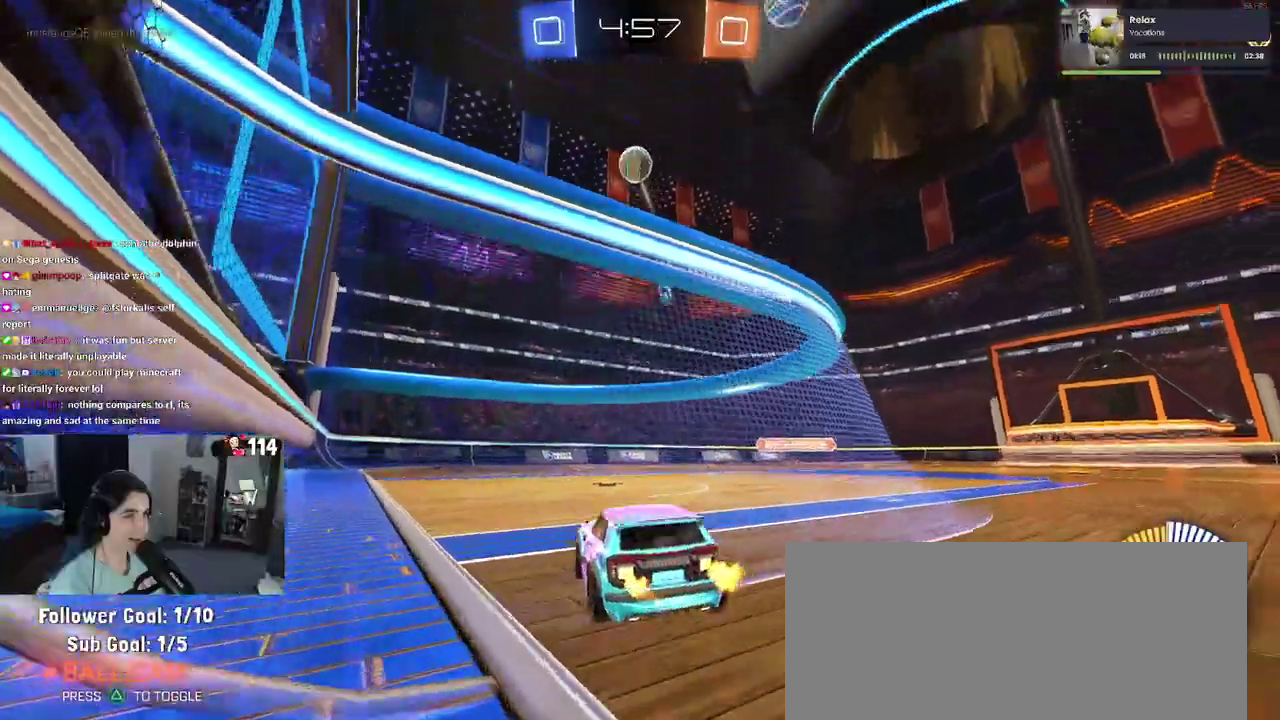
{"buttons": [], "left_stick": "left", "right_stick": "center", "events": [[67, "left_stick", "left"], [117, "L2", "down"], [317, "left_stick", "center"], [333, "L2", "up"], [450, "left_stick", "left"]]}
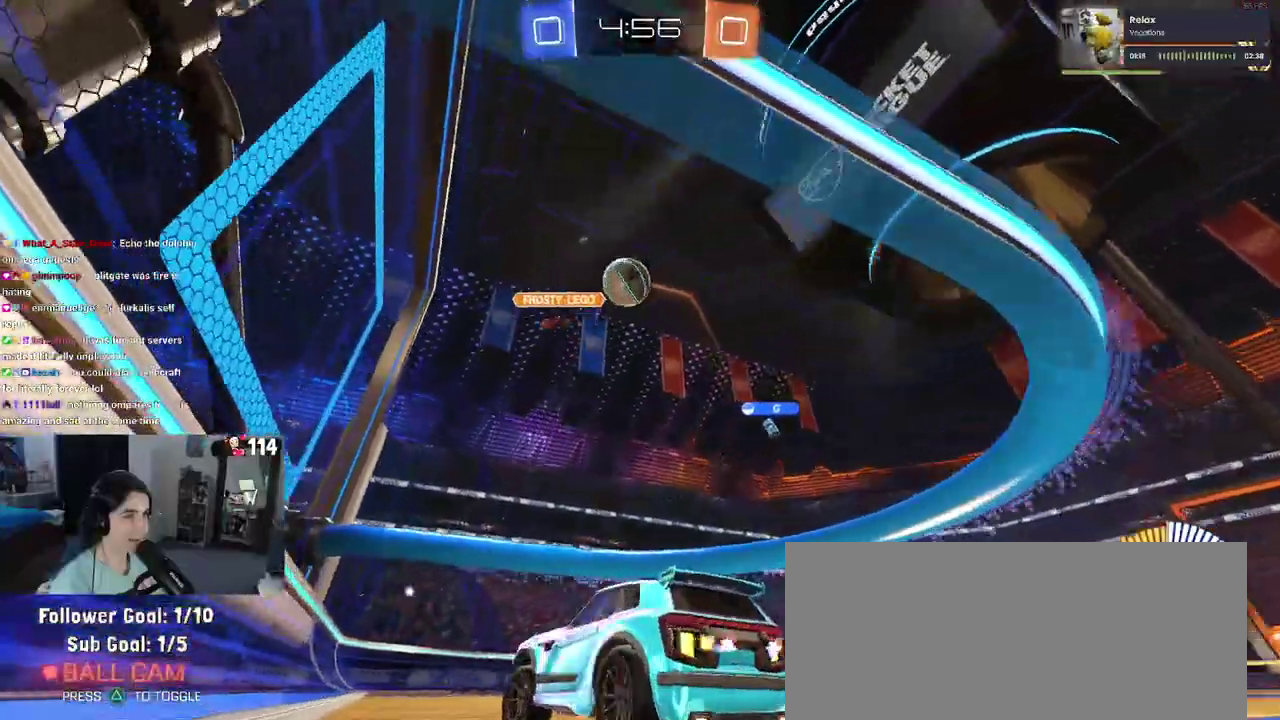
{"buttons": [], "left_stick": "center", "right_stick": "center", "events": [[33, "CROSS", "down"], [67, "left_stick", "down"], [117, "left_stick", "down-right"], [200, "CROSS", "up"], [217, "left_stick", "center"], [250, "CROSS", "down"], [300, "left_stick", "down"], [383, "left_stick", "down-right"], [433, "CROSS", "up"], [450, "left_stick", "center"]]}
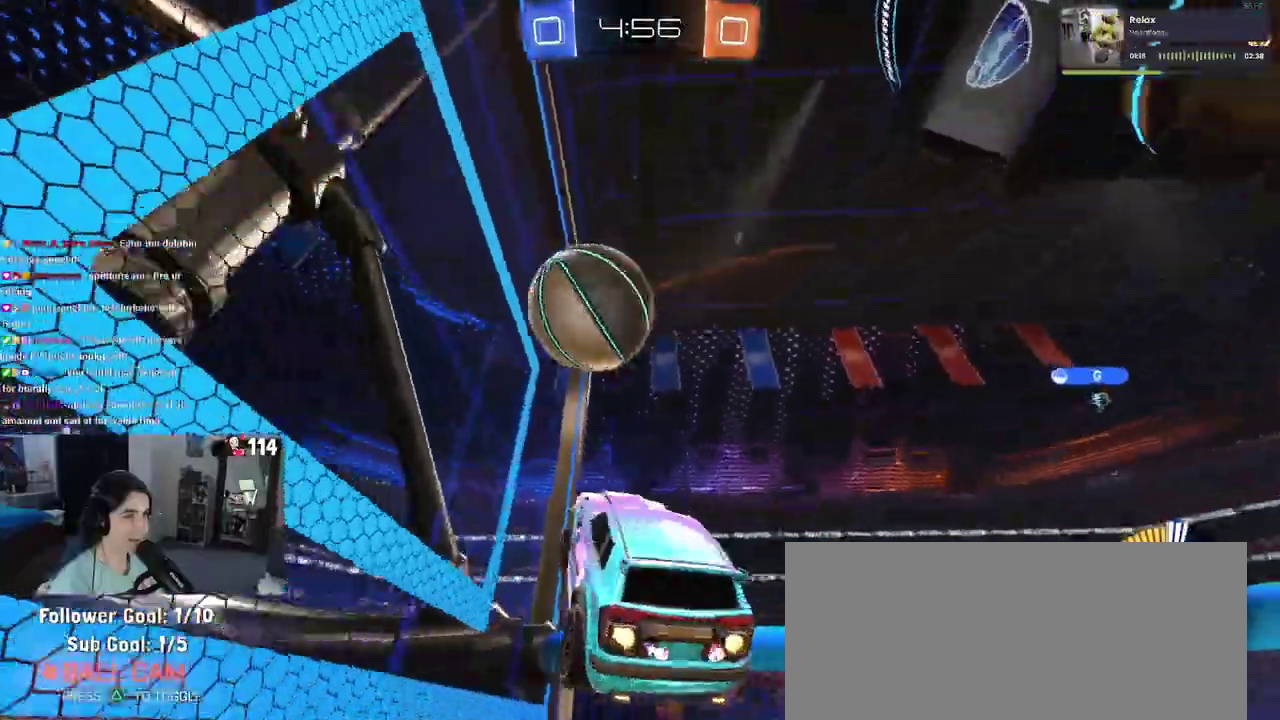
{"buttons": [], "left_stick": "up-right", "right_stick": "center", "events": [[167, "left_stick", "left"], [233, "left_stick", "up"], [317, "left_stick", "up-right"]]}
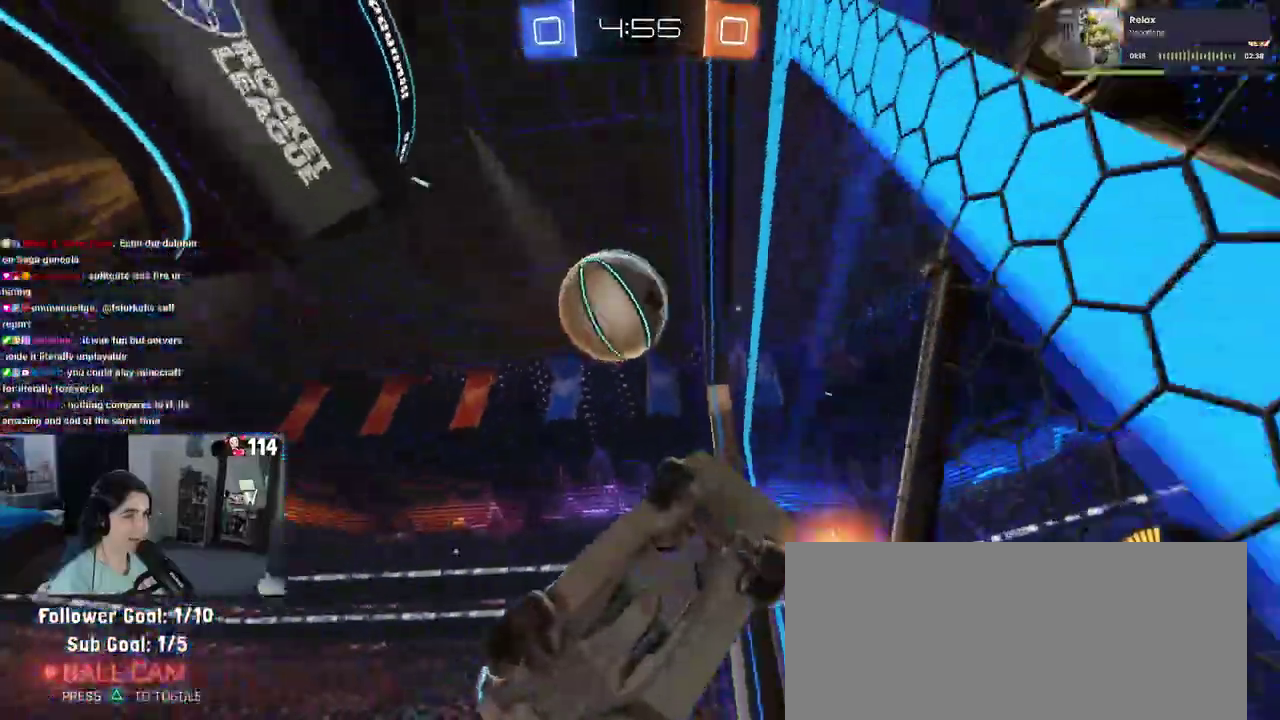
{"buttons": [], "left_stick": "center", "right_stick": "center", "events": [[17, "left_stick", "center"], [100, "left_stick", "left"], [350, "left_stick", "center"]]}
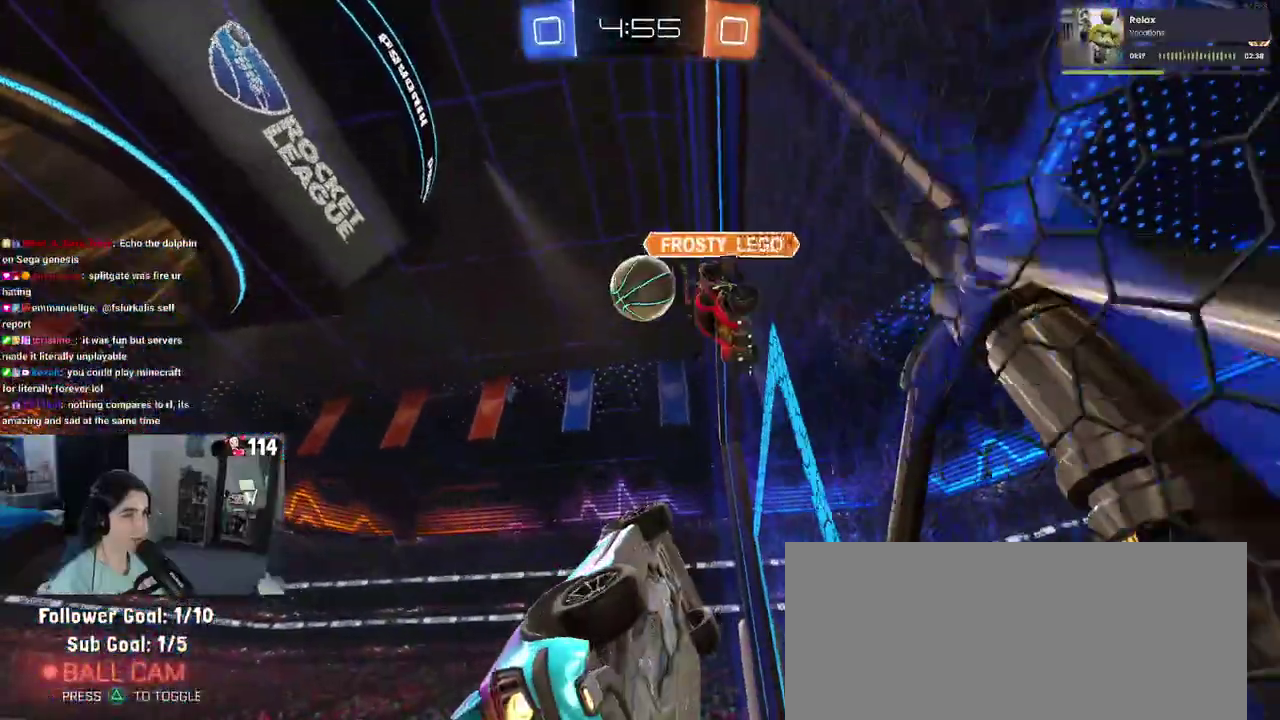
{"buttons": [], "left_stick": "center", "right_stick": "center", "events": []}
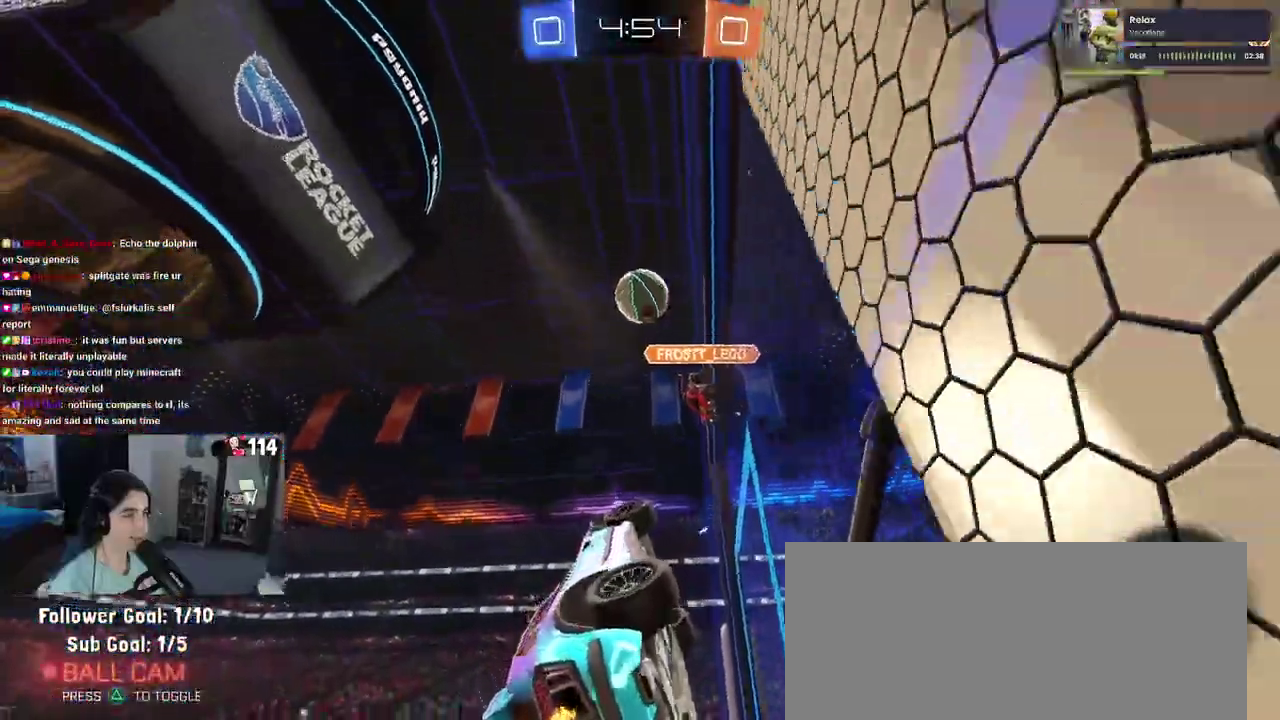
{"buttons": [], "left_stick": "center", "right_stick": "center", "events": []}
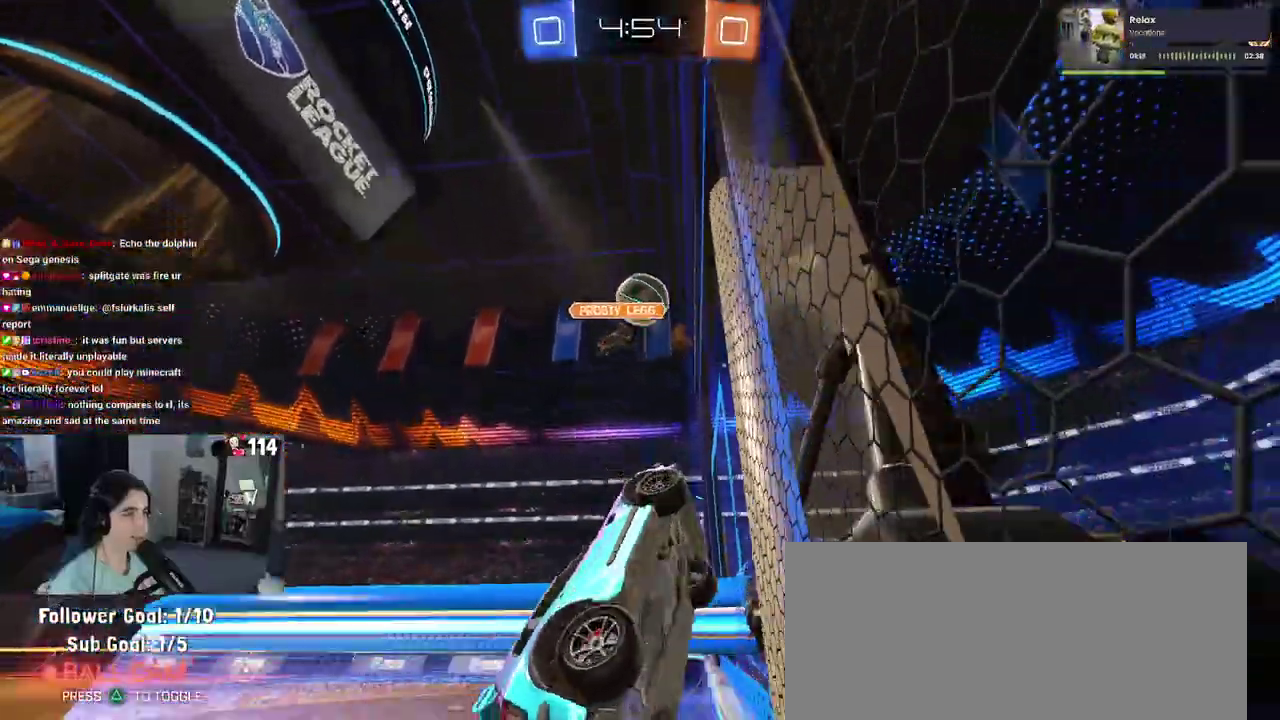
{"buttons": [], "left_stick": "center", "right_stick": "center", "events": []}
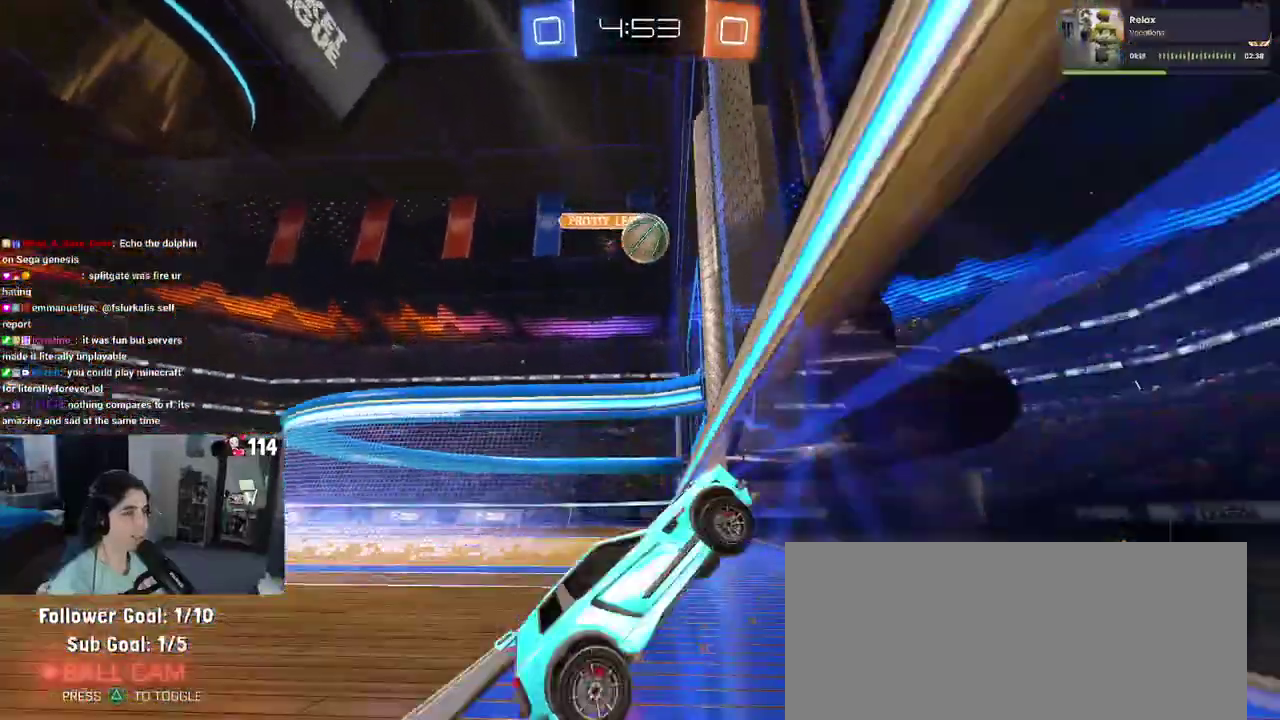
{"buttons": [], "left_stick": "left", "right_stick": "center", "events": [[183, "left_stick", "left"]]}
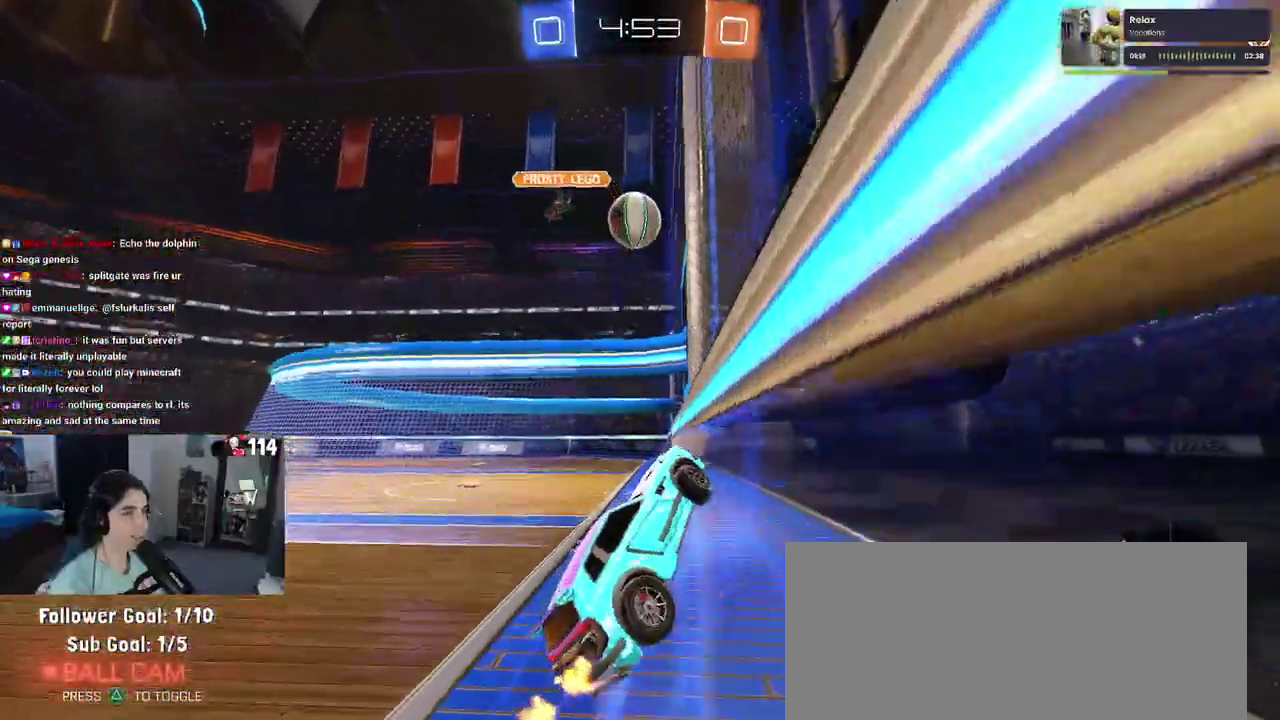
{"buttons": ["CROSS"], "left_stick": "up-left", "right_stick": "center", "events": [[267, "left_stick", "center"], [450, "CROSS", "down"], [467, "left_stick", "up-left"]]}
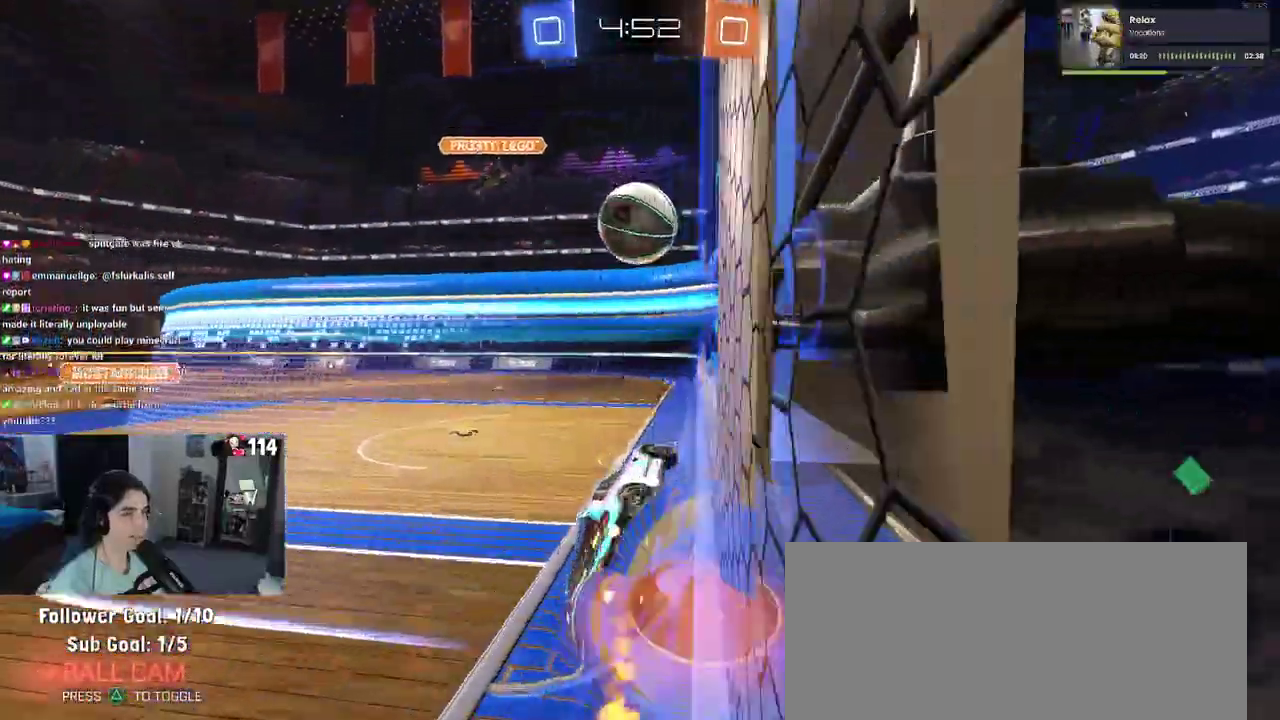
{"buttons": [], "left_stick": "down", "right_stick": "center", "events": [[33, "CROSS", "up"], [83, "CROSS", "down"], [150, "left_stick", "down"], [267, "CROSS", "up"]]}
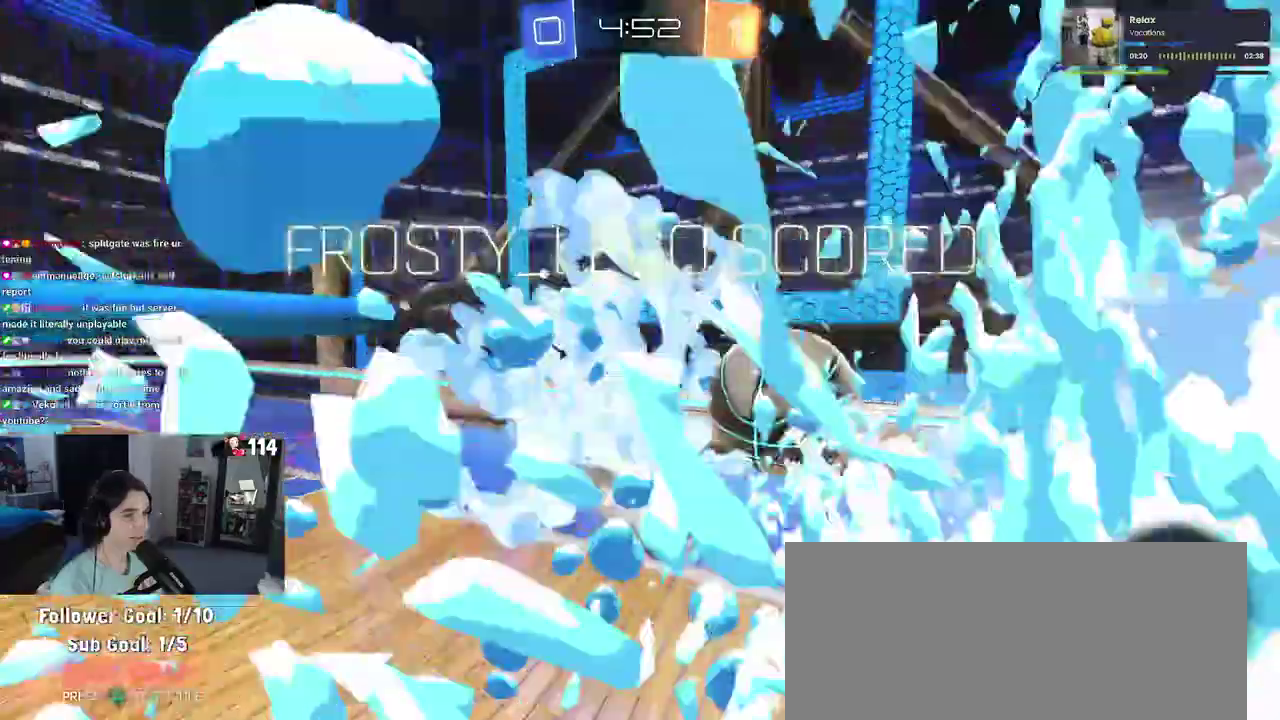
{"buttons": [], "left_stick": "right", "right_stick": "center"}
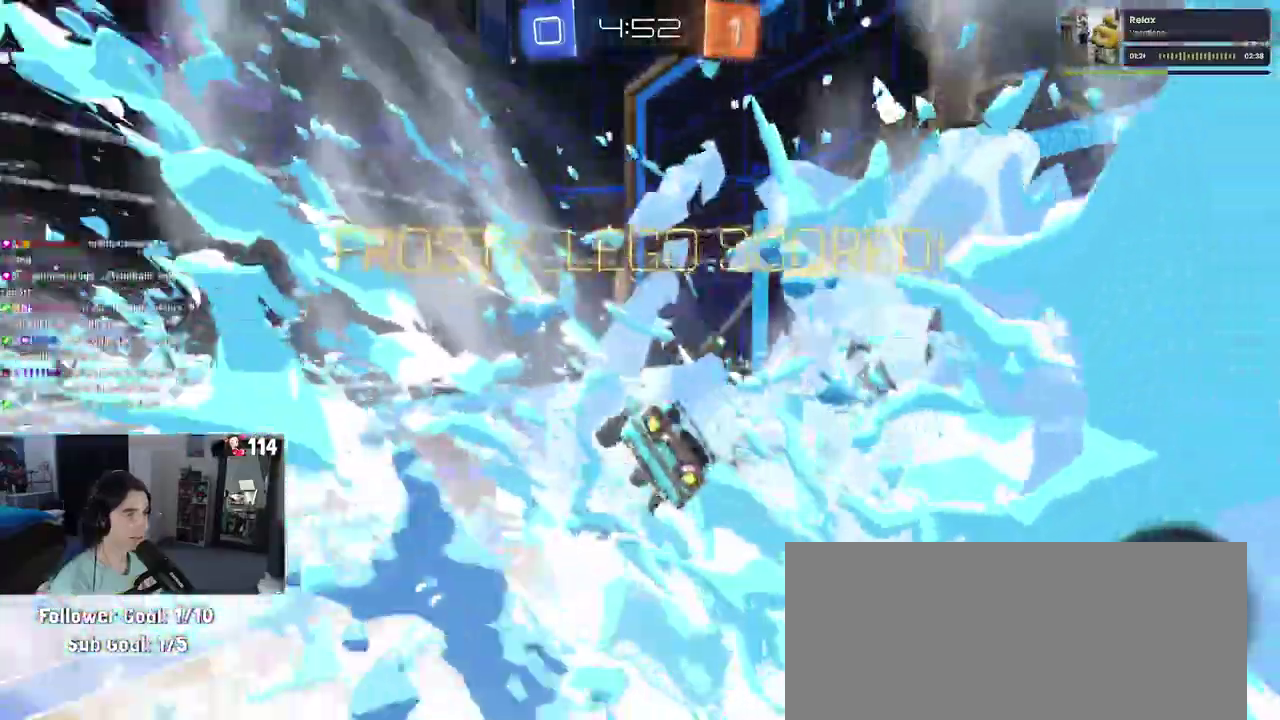
{"buttons": [], "left_stick": "right", "right_stick": "center"}
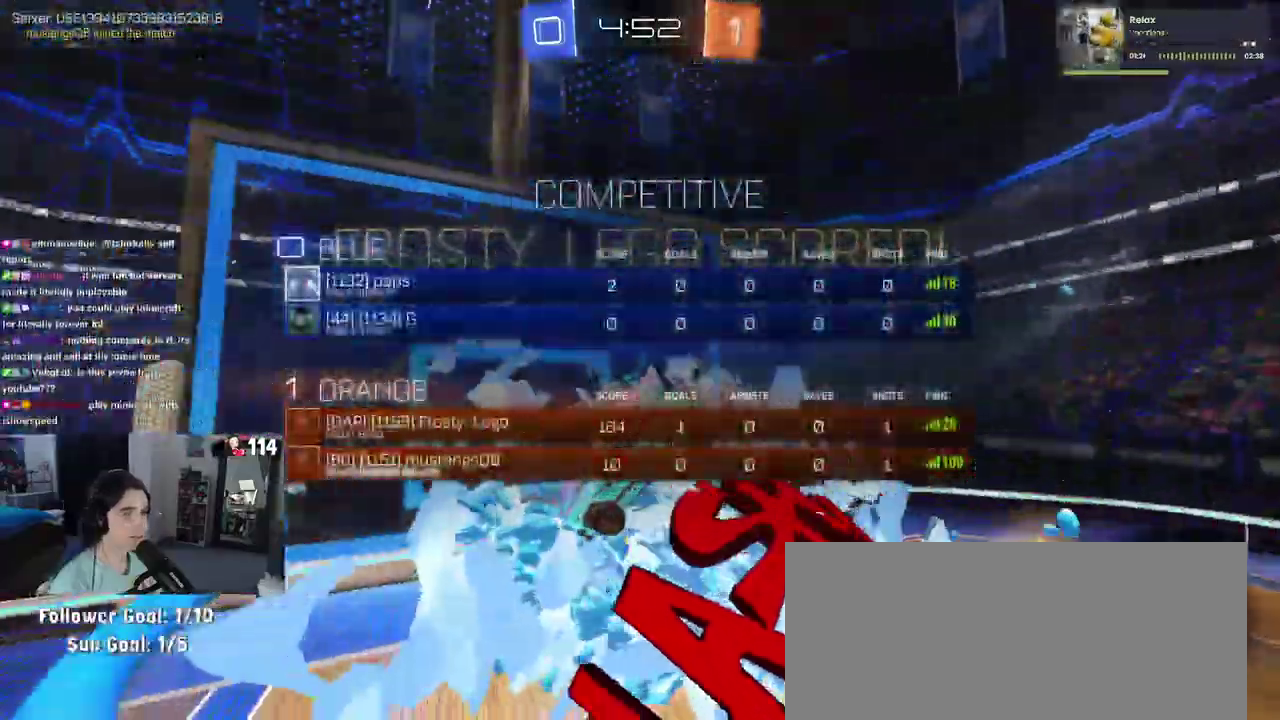
{"buttons": [], "left_stick": "right", "right_stick": "center", "events": []}
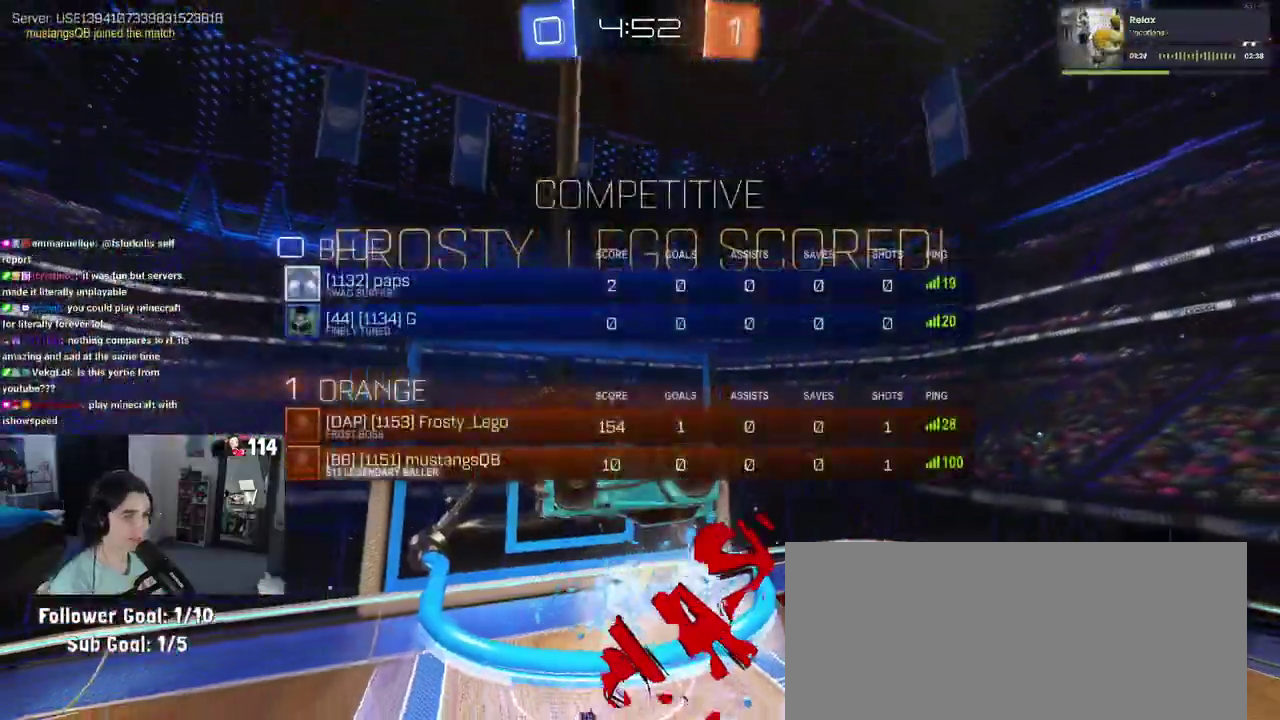
{"buttons": [], "left_stick": "right", "right_stick": "center", "events": []}
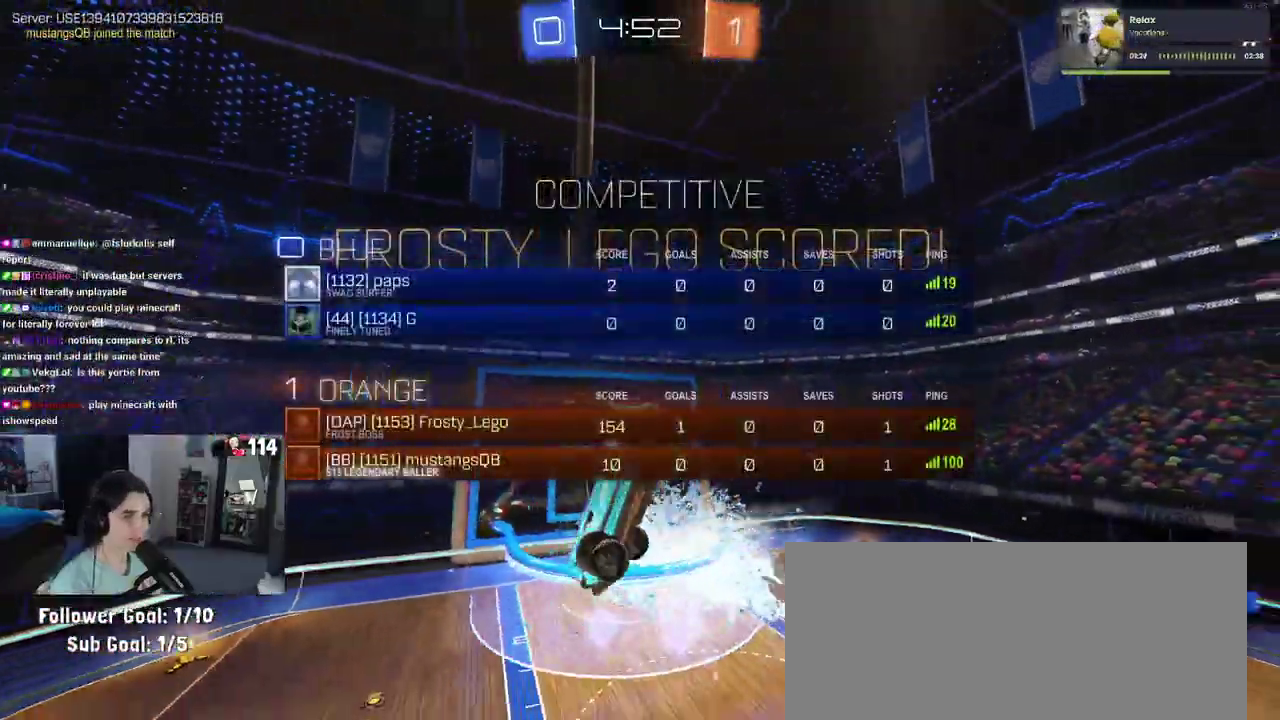
{"buttons": [], "left_stick": "up-right", "right_stick": "center", "events": [[283, "CROSS", "down"], [367, "left_stick", "up-right"], [383, "CROSS", "up"]]}
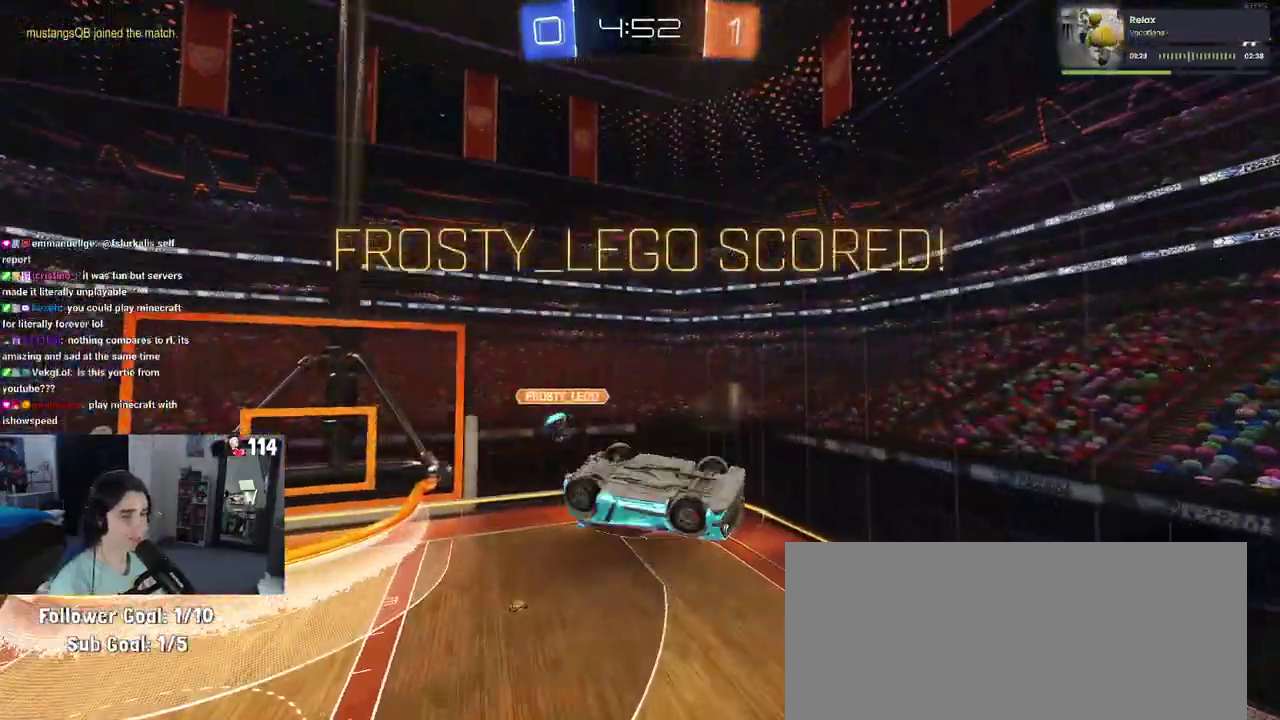
{"buttons": [], "left_stick": "up-right", "right_stick": "center", "events": []}
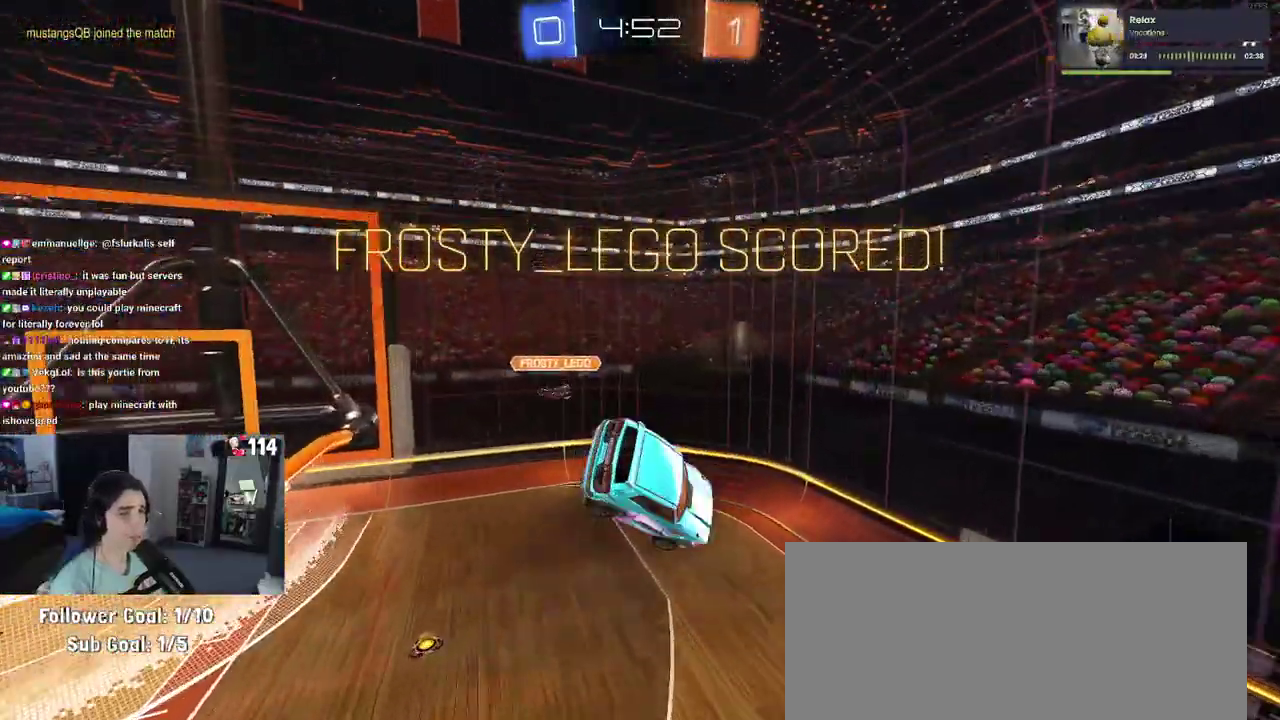
{"buttons": [], "left_stick": "up-right", "right_stick": "center", "events": [[233, "SQUARE", "down"], [433, "SQUARE", "up"]]}
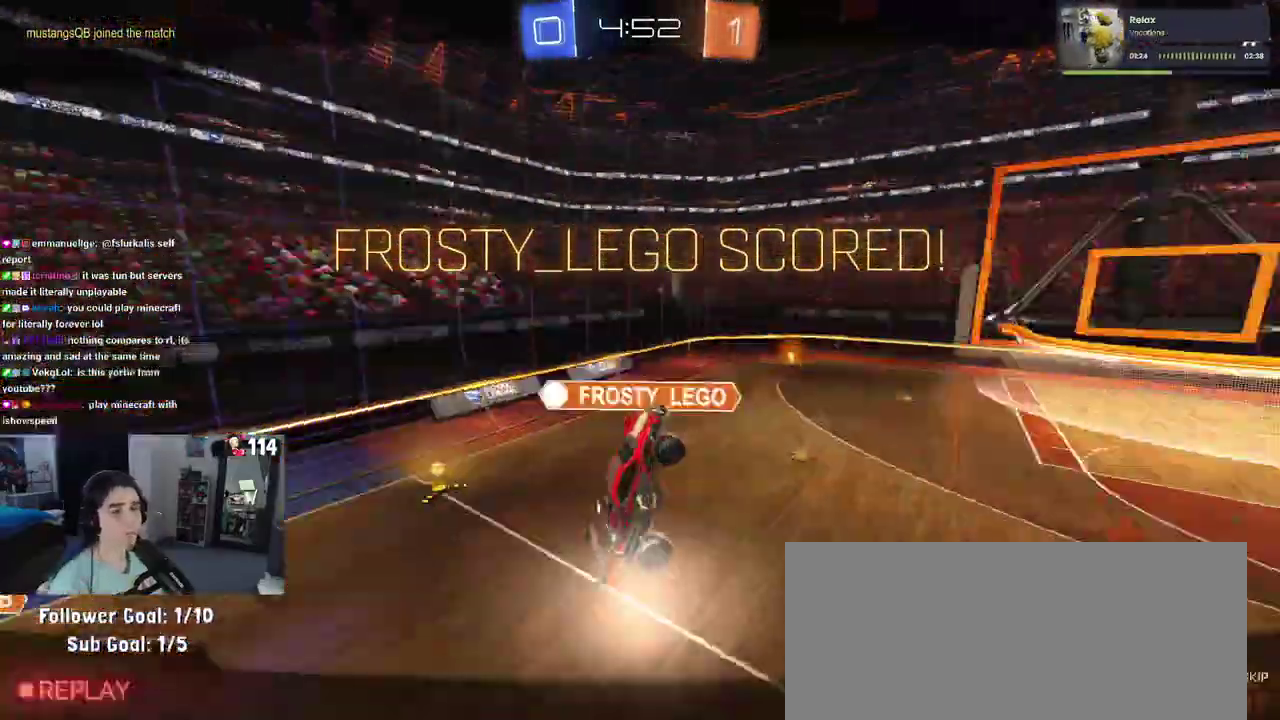
{"buttons": [], "left_stick": "center", "right_stick": "center", "events": [[133, "left_stick", "center"]]}
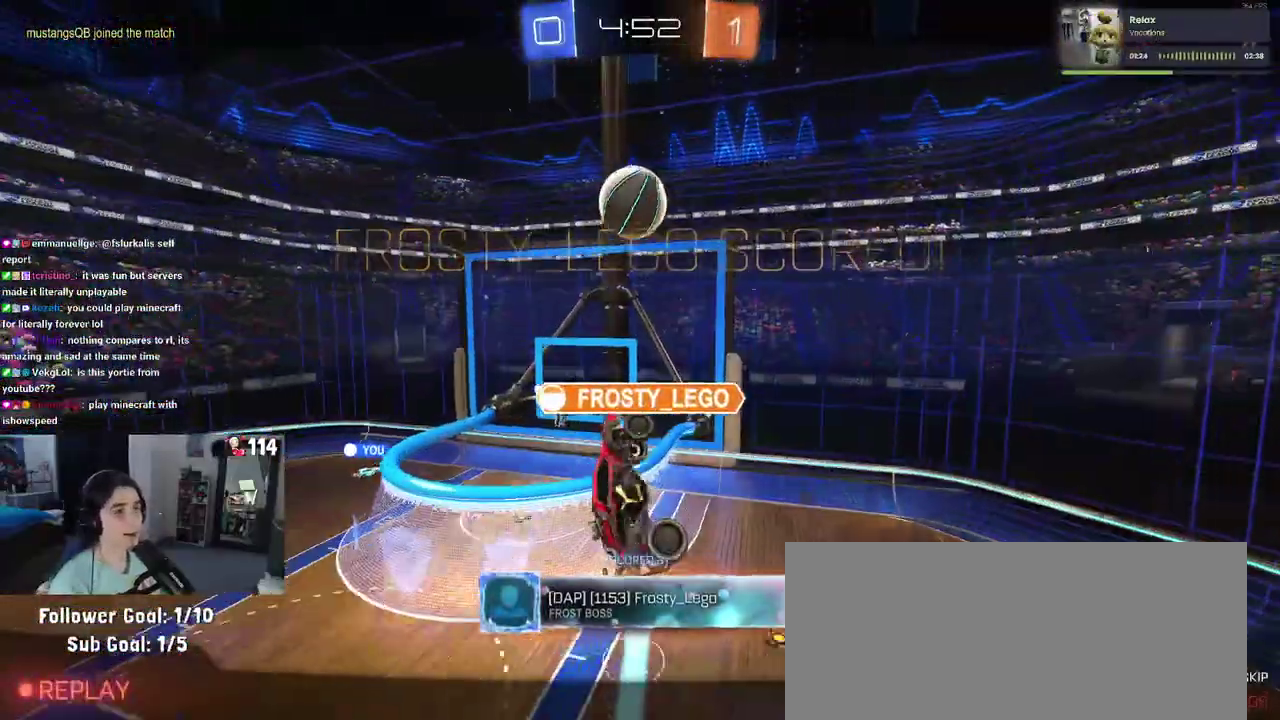
{"buttons": [], "left_stick": "center", "right_stick": "center", "events": []}
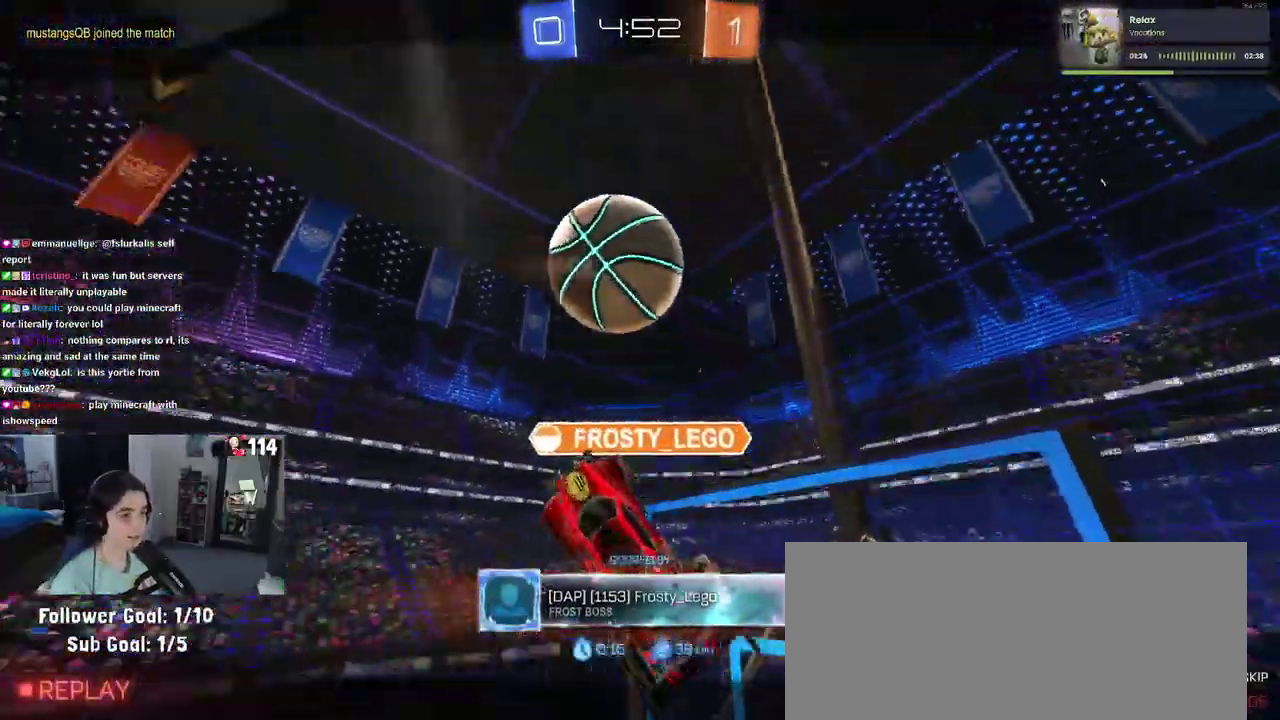
{"buttons": [], "left_stick": "center", "right_stick": "center", "events": []}